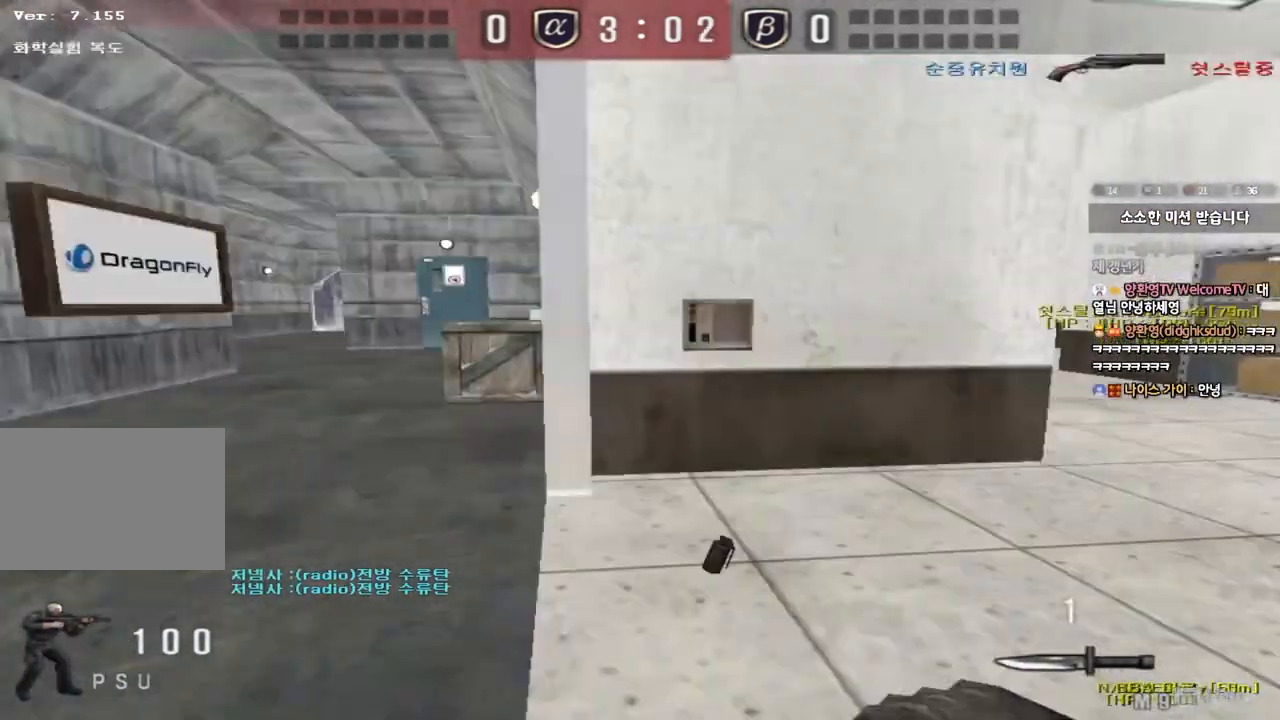
Gameplay with keyboard; each line is a JSON object with the keys held at the frame after it. "events" lists presses ("down") and releases ("up") of "a", "ctrl", "d", "e", "f", "q", "r", "s", "shift", "space", "tab" and "w" between this image and that frame as [ms after this image, input, new state], when the widget could be followed in between. No other keys are recorded. Mouse input is not recorded.
{"keys": [], "events": [[267, "shift", "down"], [283, "d", "up"], [283, "w", "up"], [317, "space", "down"], [400, "space", "up"], [433, "shift", "up"]]}
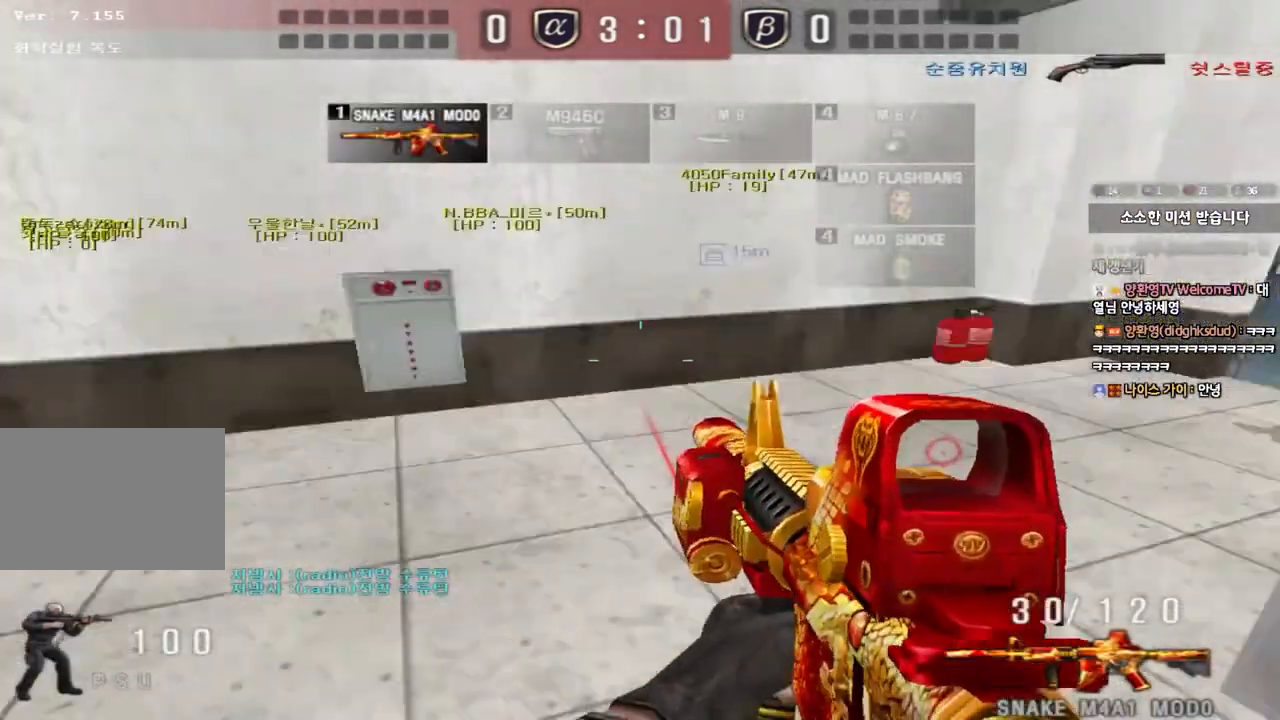
{"keys": ["d", "w"], "events": [[350, "w", "down"], [383, "d", "down"]]}
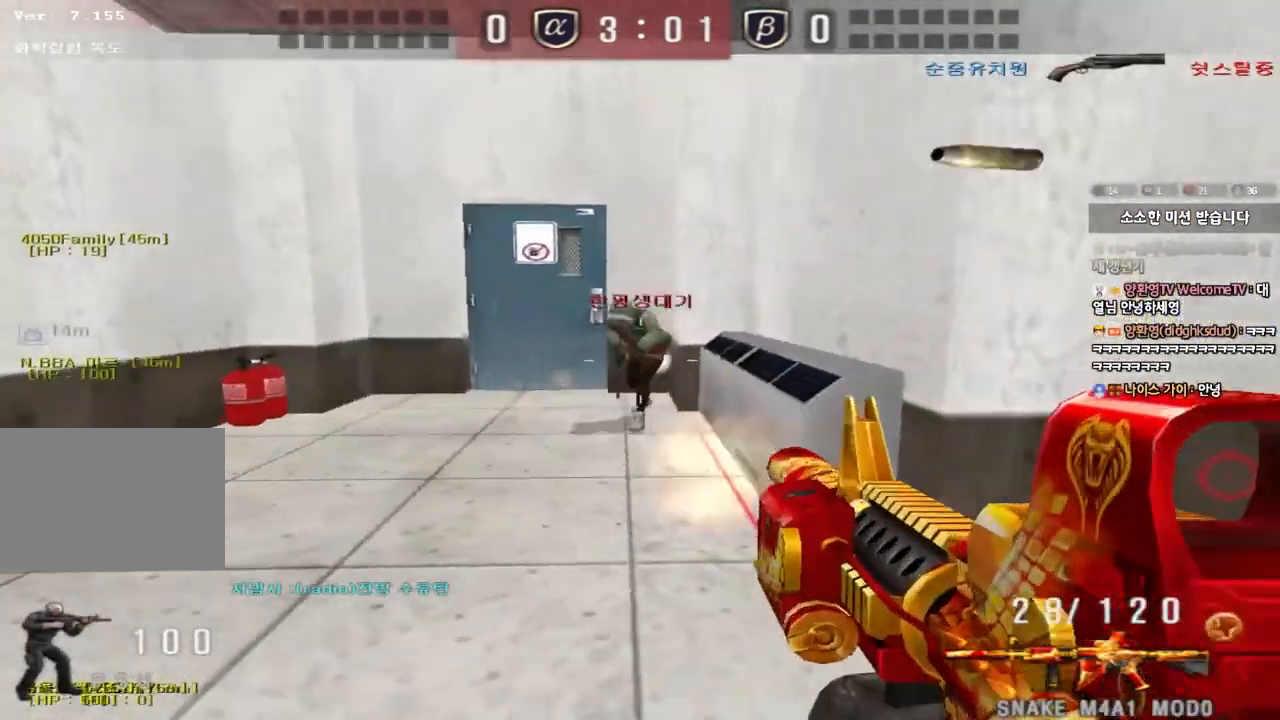
{"keys": ["d", "w"], "events": [[117, "d", "up"], [133, "a", "down"], [400, "a", "up"], [433, "d", "down"]]}
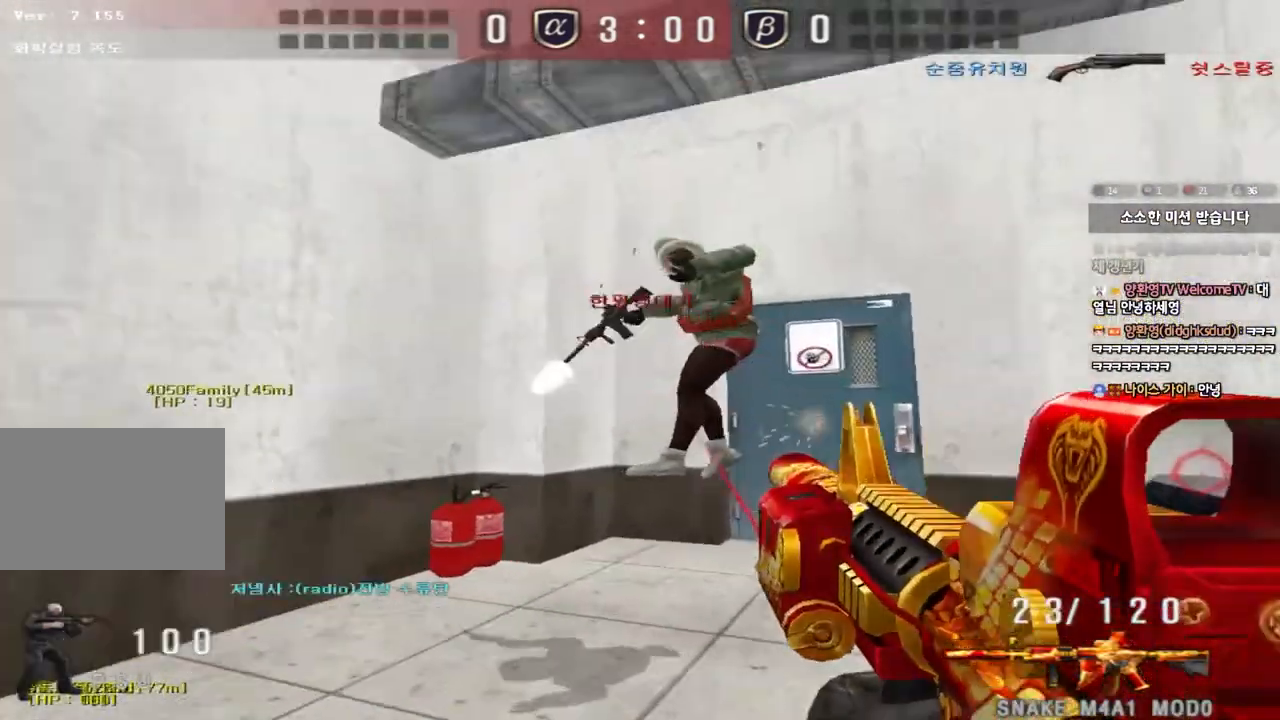
{"keys": ["d", "w"], "events": [[183, "ctrl", "down"], [200, "d", "up"], [200, "w", "up"], [267, "d", "down"], [267, "w", "down"], [283, "ctrl", "up"], [367, "ctrl", "down"], [383, "d", "up"], [383, "w", "up"], [450, "d", "down"], [450, "w", "down"], [483, "ctrl", "up"]]}
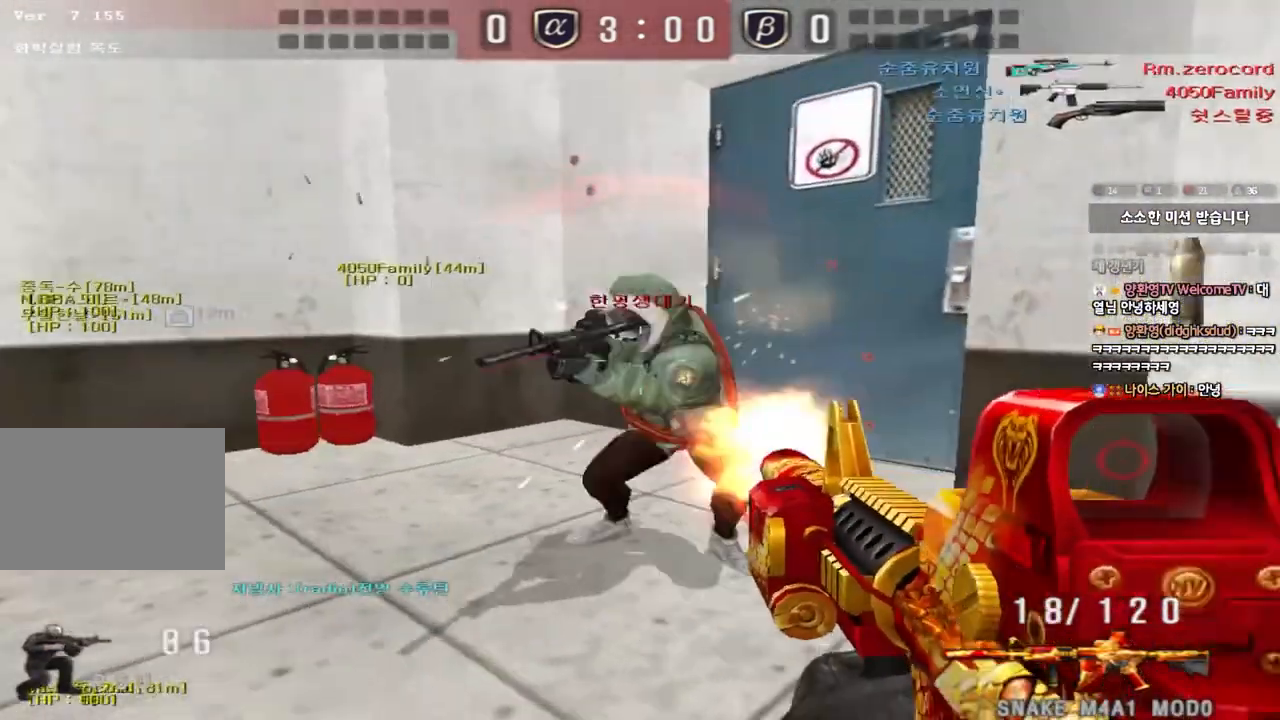
{"keys": ["d", "w"], "events": [[50, "d", "up"], [67, "ctrl", "down"], [67, "w", "up"], [133, "d", "down"], [133, "w", "down"], [183, "ctrl", "up"], [233, "ctrl", "down"], [233, "d", "up"], [233, "w", "up"], [300, "w", "down"], [317, "d", "down"], [367, "ctrl", "up"]]}
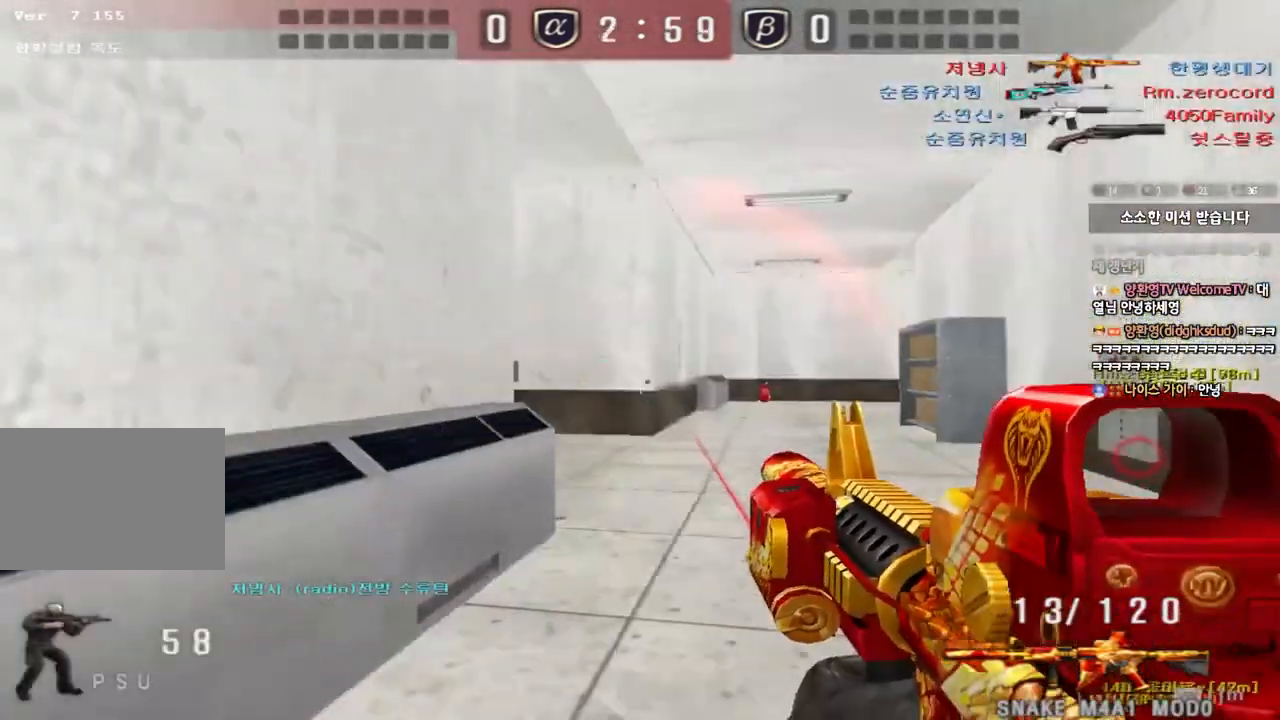
{"keys": ["d", "w"], "events": [[100, "ctrl", "down"], [100, "d", "up"], [133, "w", "up"], [150, "space", "down"], [200, "d", "down"], [200, "w", "down"], [217, "ctrl", "up"], [233, "space", "up"], [317, "ctrl", "down"], [433, "ctrl", "up"]]}
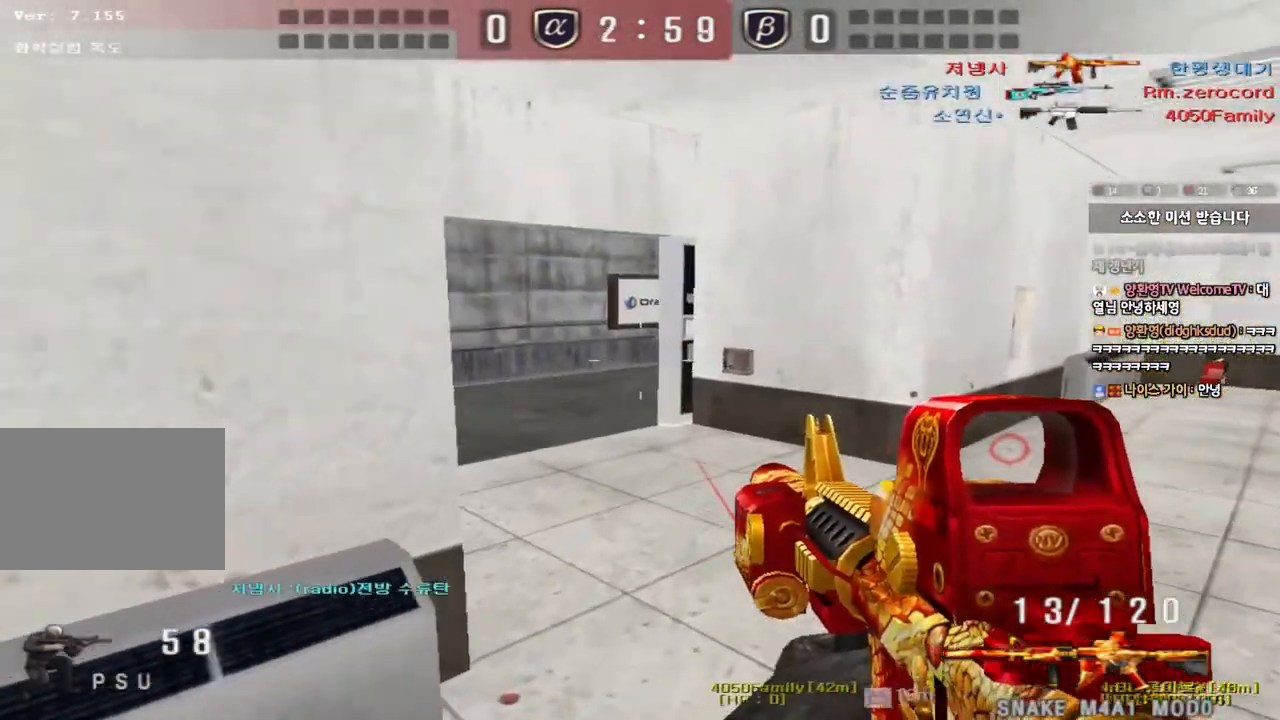
{"keys": ["ctrl"], "events": [[33, "ctrl", "down"], [167, "ctrl", "up"], [267, "d", "up"], [300, "a", "down"], [467, "ctrl", "down"], [467, "w", "up"], [500, "a", "up"]]}
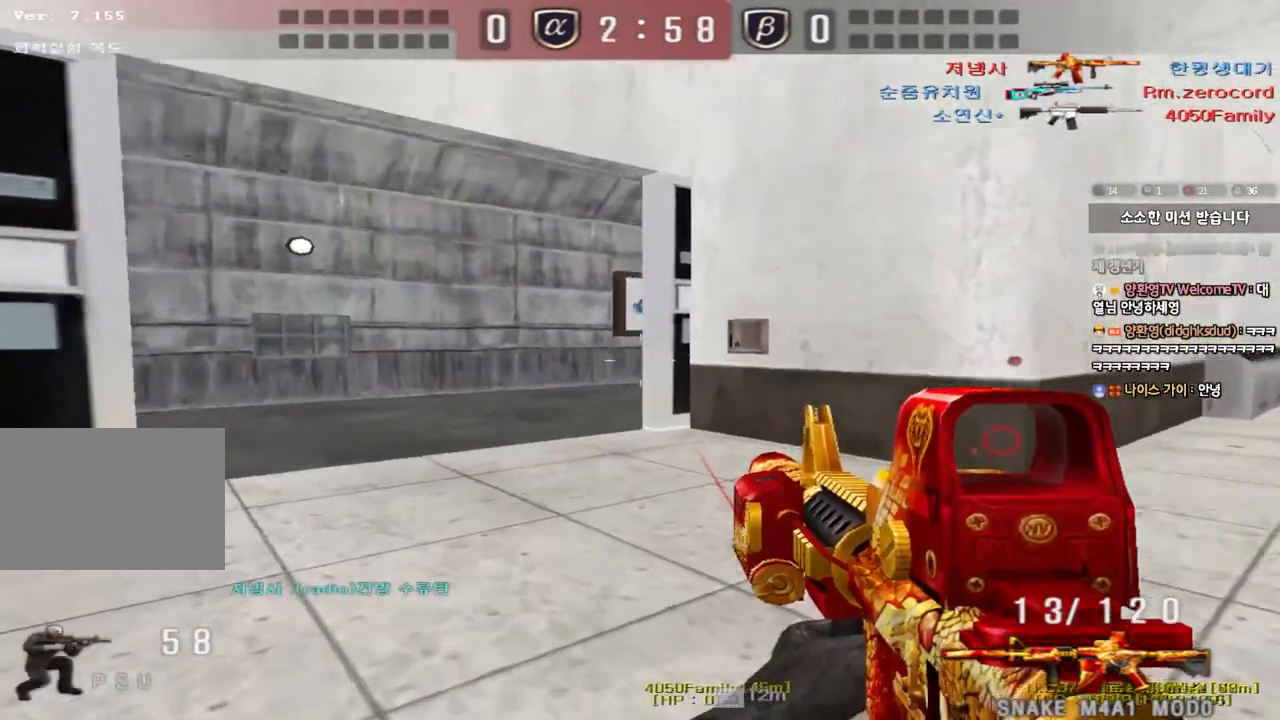
{"keys": ["a", "w"], "events": [[50, "ctrl", "up"], [83, "w", "down"], [100, "a", "down"], [250, "ctrl", "down"], [267, "w", "up"], [300, "a", "up"], [367, "ctrl", "up"], [383, "w", "down"], [400, "a", "down"]]}
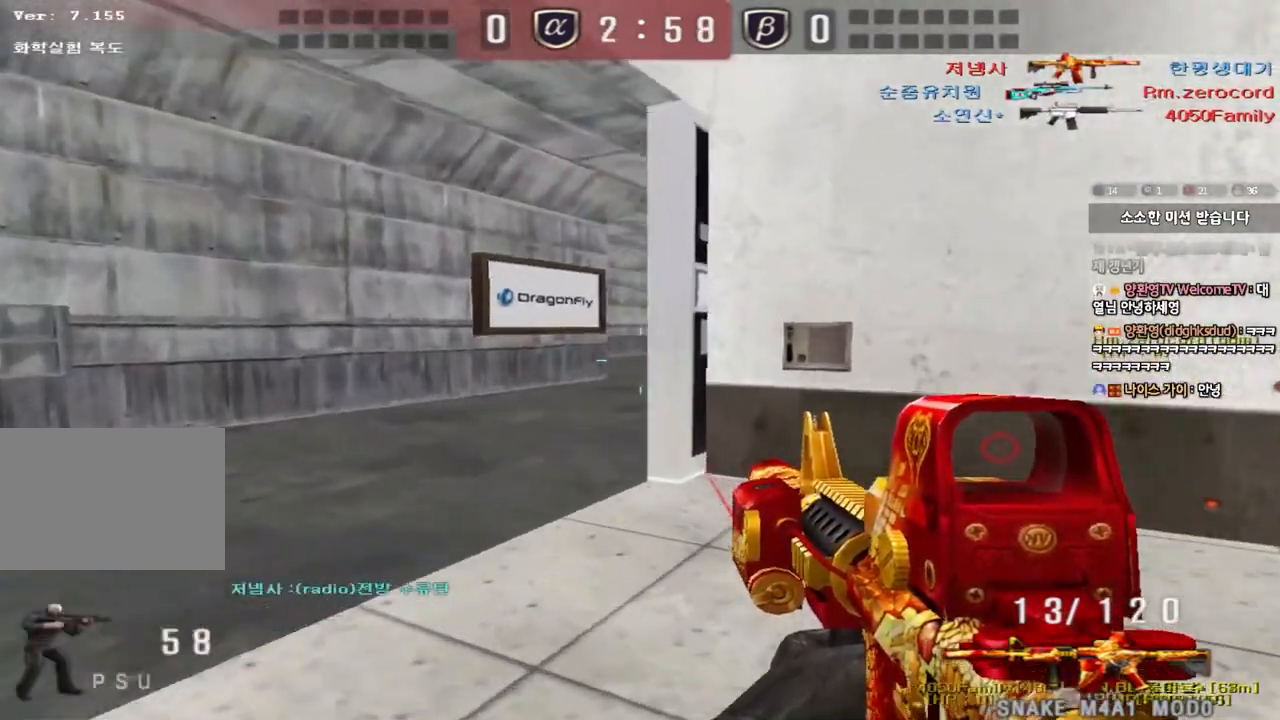
{"keys": ["ctrl"], "events": [[200, "ctrl", "down"], [200, "w", "up"], [217, "a", "up"]]}
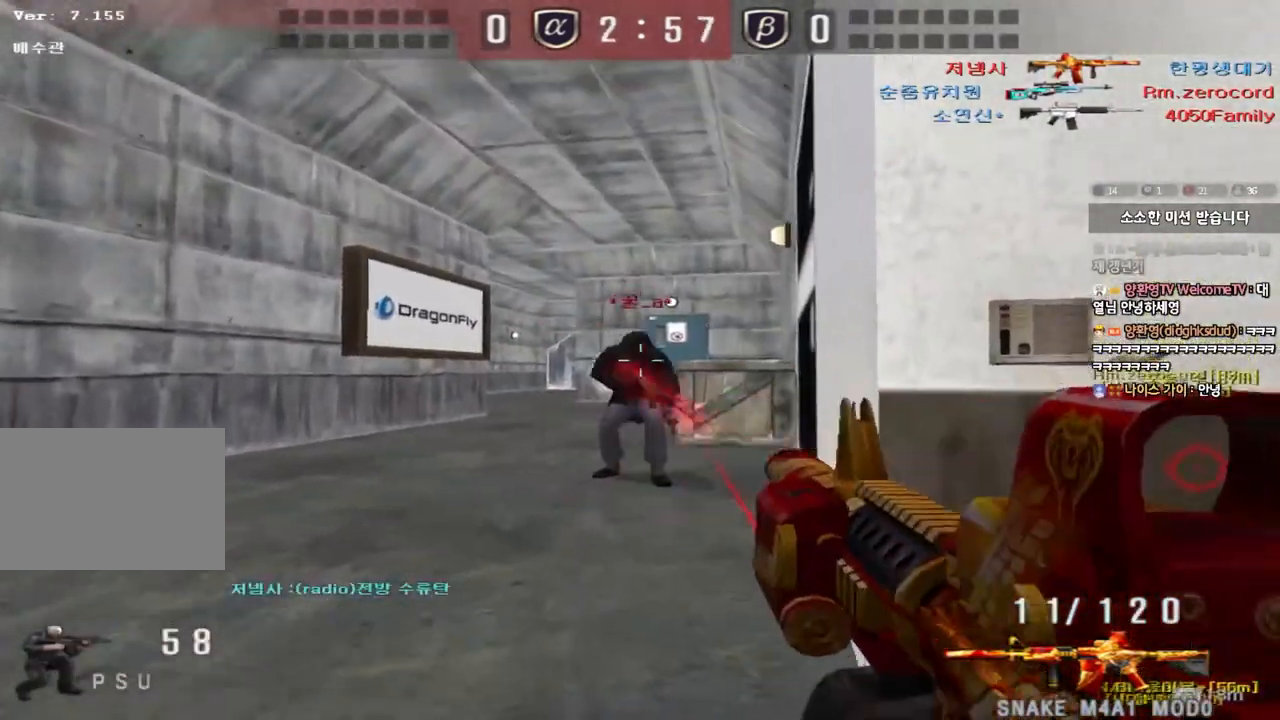
{"keys": ["d", "w"], "events": [[383, "d", "down"], [383, "w", "down"], [417, "ctrl", "up"]]}
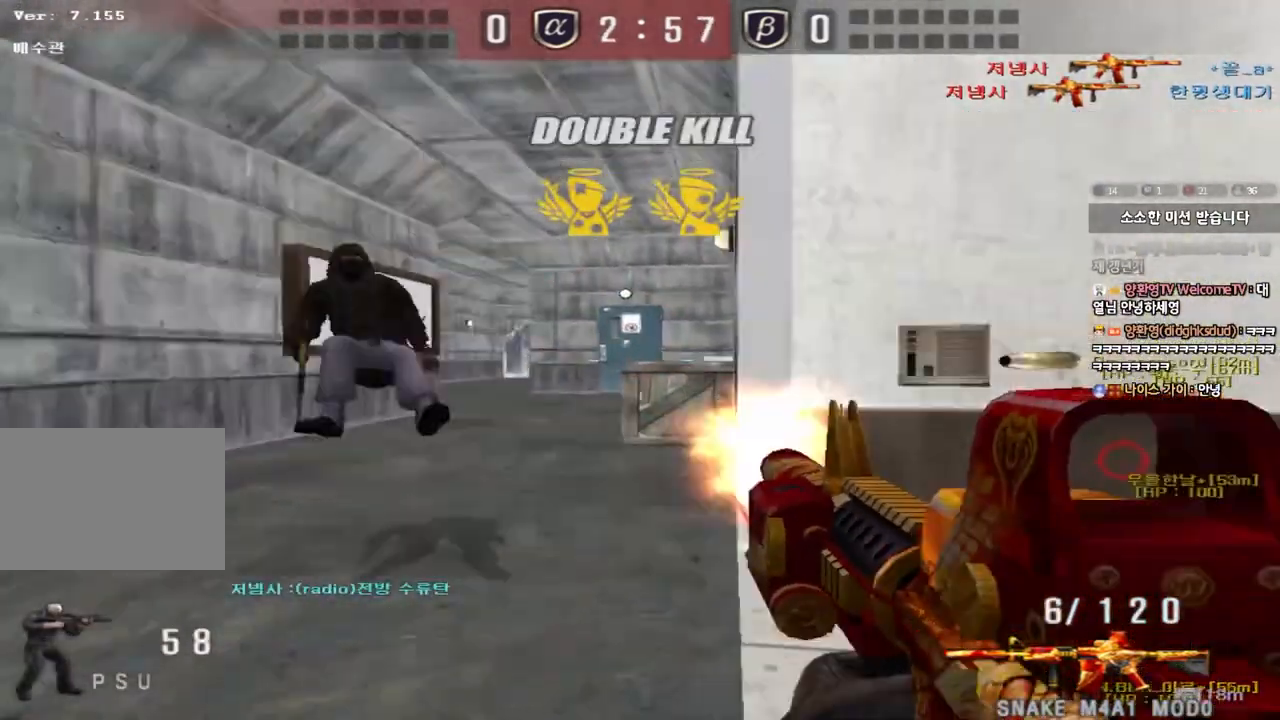
{"keys": ["a", "w"], "events": [[317, "ctrl", "down"], [317, "d", "up"], [333, "w", "up"], [400, "ctrl", "up"], [417, "w", "down"], [450, "a", "down"]]}
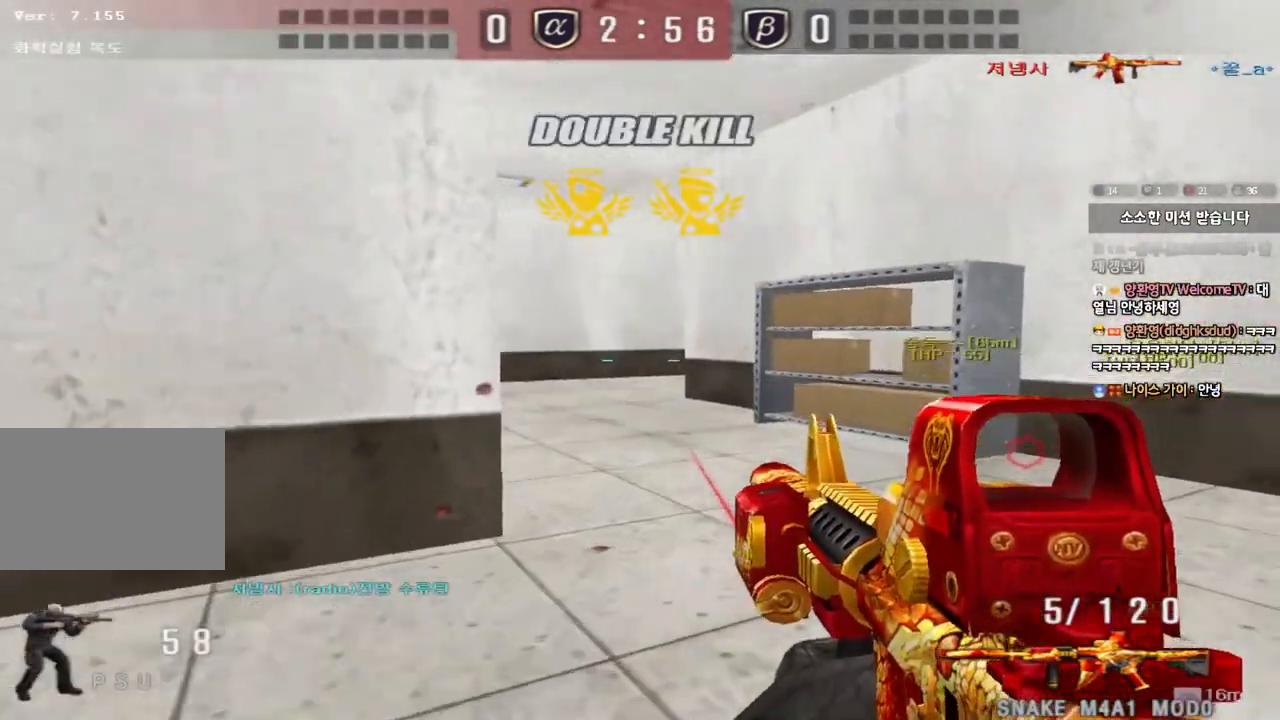
{"keys": ["d", "w"], "events": [[250, "ctrl", "down"], [250, "w", "up"], [283, "a", "up"], [333, "ctrl", "up"], [333, "d", "down"], [333, "w", "down"]]}
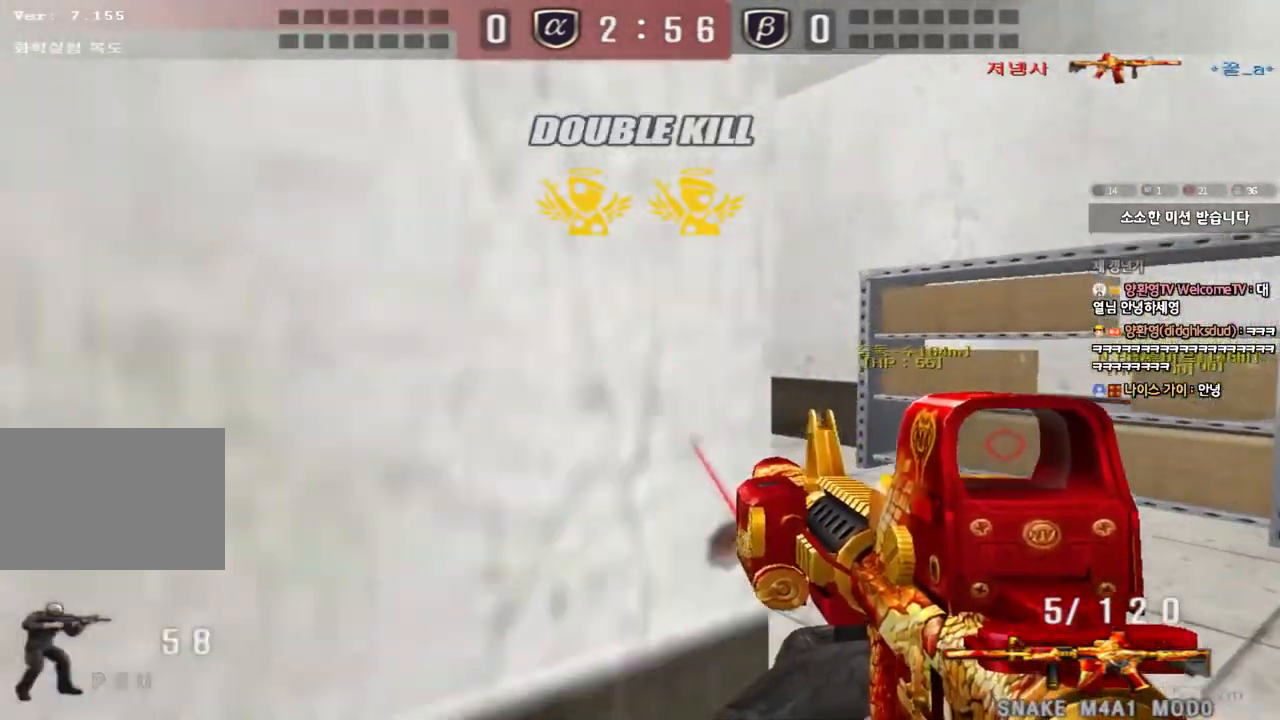
{"keys": ["ctrl"], "events": [[67, "ctrl", "down"], [67, "d", "up"], [83, "w", "up"], [167, "a", "down"], [167, "ctrl", "up"], [167, "w", "down"], [383, "ctrl", "down"], [417, "w", "up"], [433, "a", "up"]]}
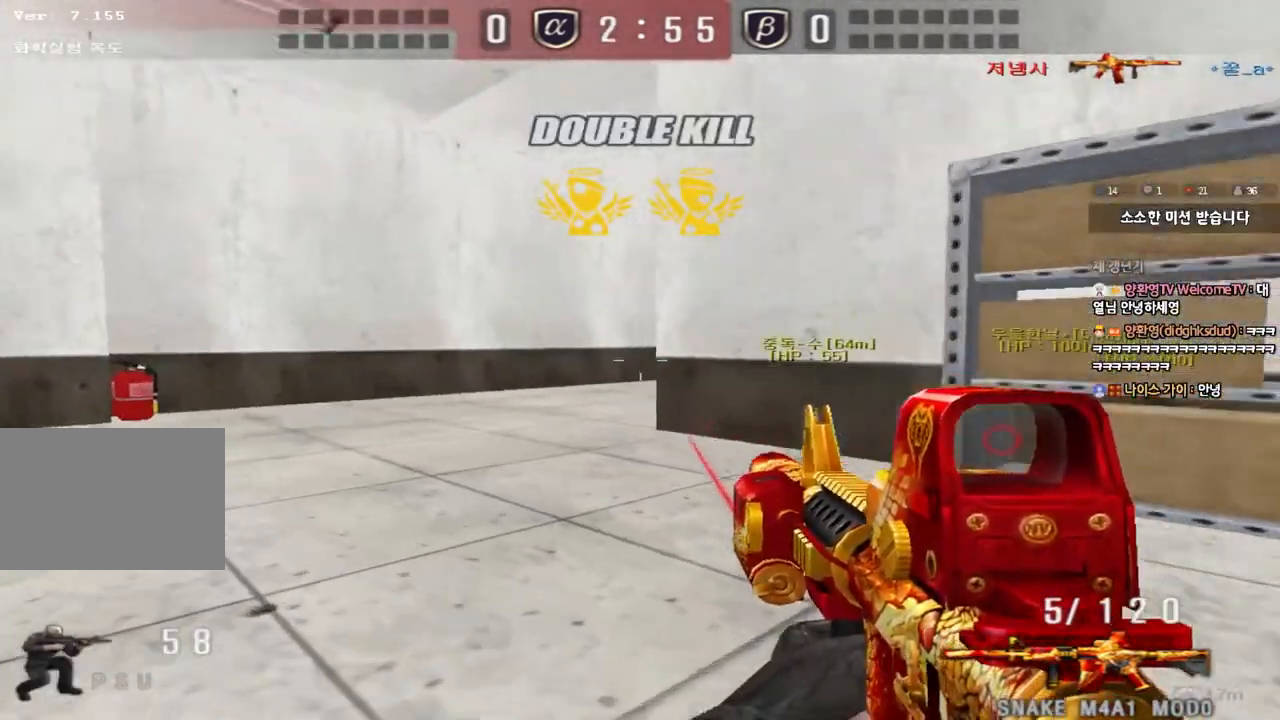
{"keys": ["a", "w"], "events": [[17, "ctrl", "up"], [33, "a", "down"], [33, "w", "down"], [267, "ctrl", "down"], [283, "w", "up"], [300, "a", "up"], [367, "ctrl", "up"], [383, "w", "down"], [400, "a", "down"]]}
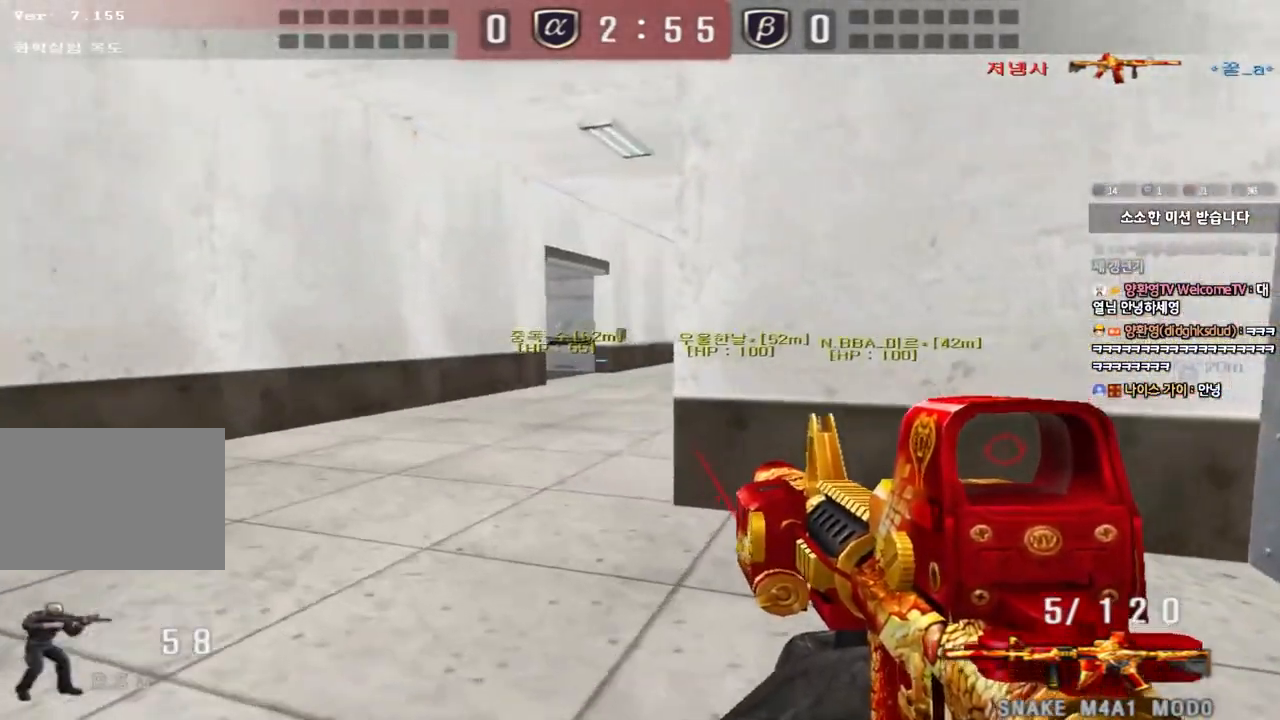
{"keys": ["w"], "events": [[100, "ctrl", "down"], [117, "w", "up"], [133, "a", "up"], [467, "w", "down"], [483, "ctrl", "up"]]}
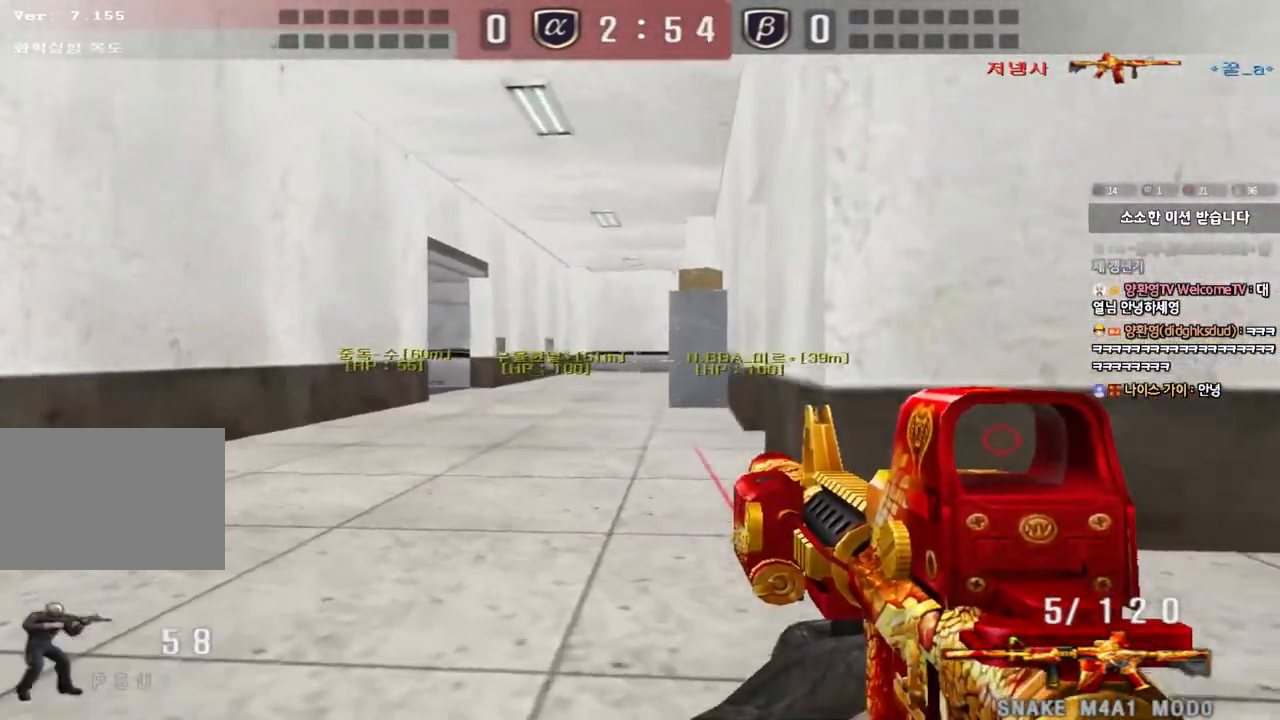
{"keys": ["d", "tab", "w"], "events": [[17, "r", "down"], [83, "r", "up"], [100, "ctrl", "down"], [167, "d", "down"], [200, "ctrl", "up"], [400, "ctrl", "down"], [400, "d", "up"], [400, "w", "up"], [467, "d", "down"], [467, "tab", "down"], [467, "w", "down"], [500, "ctrl", "up"]]}
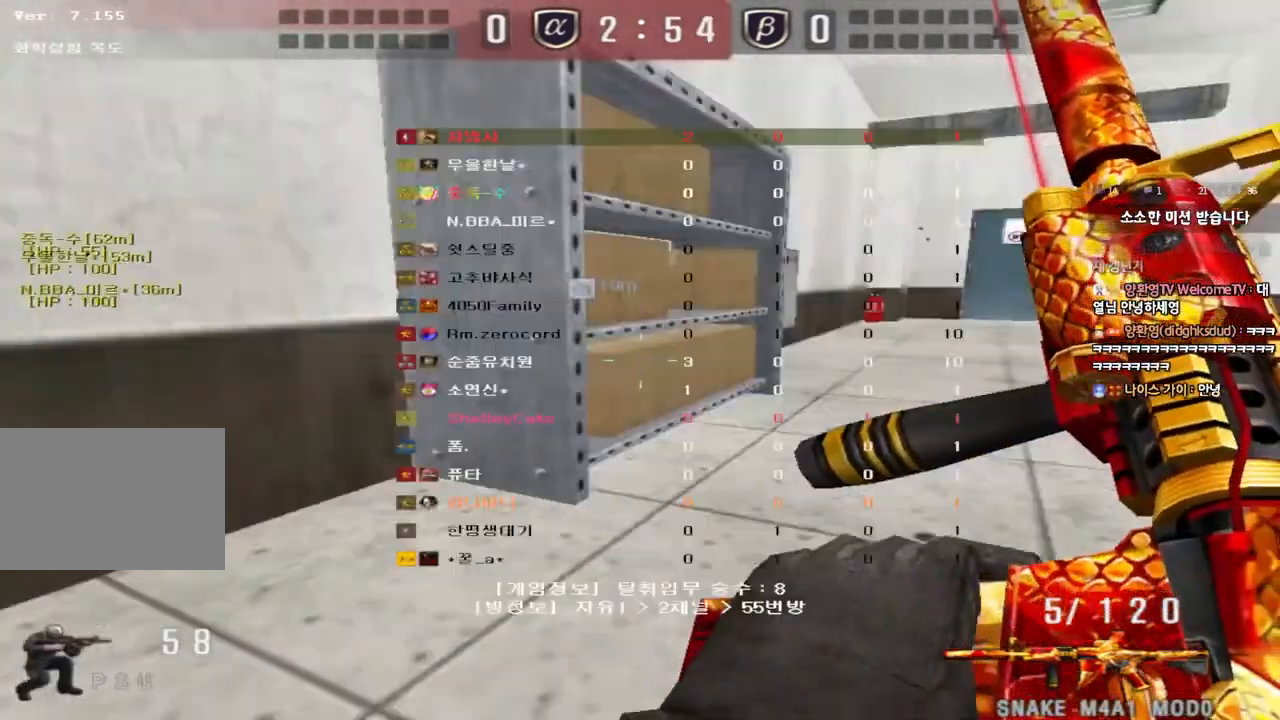
{"keys": ["d", "tab", "w"], "events": [[267, "ctrl", "down"], [267, "d", "up"], [267, "w", "up"], [333, "d", "down"], [367, "w", "down"], [383, "ctrl", "up"]]}
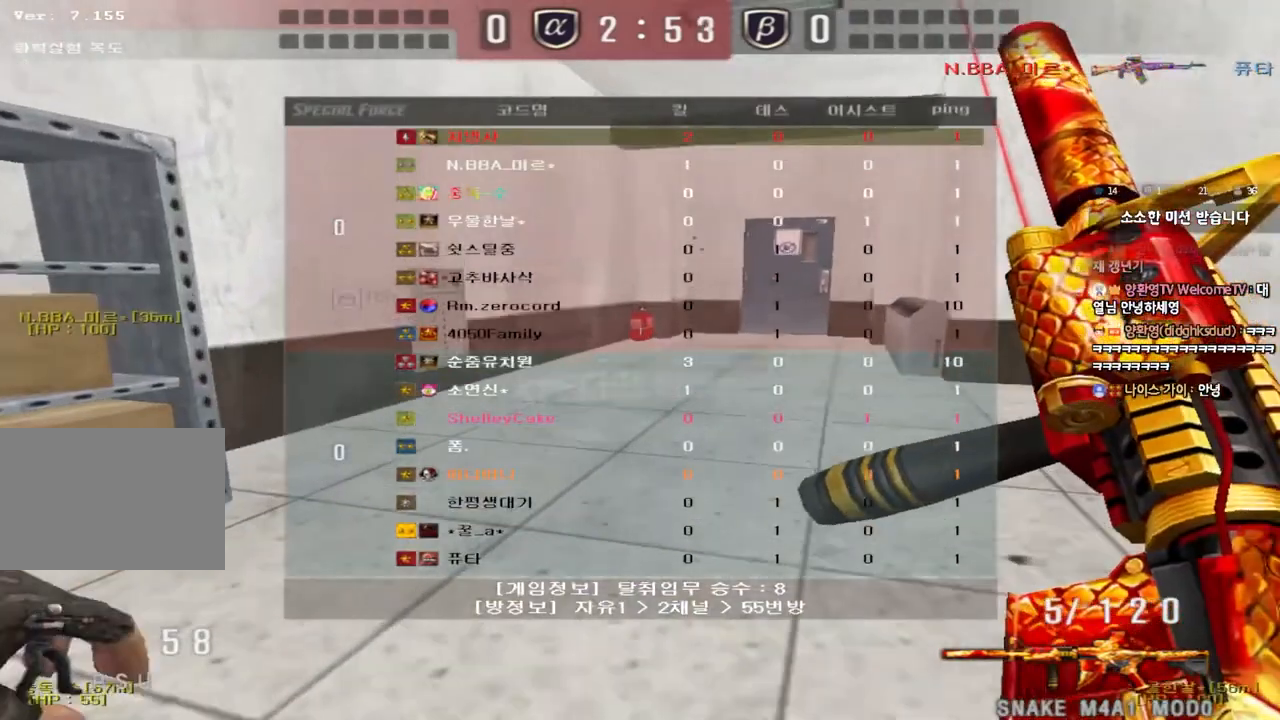
{"keys": ["ctrl"], "events": [[133, "d", "up"], [150, "ctrl", "down"], [150, "w", "up"], [233, "d", "down"], [233, "w", "down"], [267, "ctrl", "up"], [433, "ctrl", "down"], [433, "w", "up"], [450, "d", "up"], [483, "tab", "up"]]}
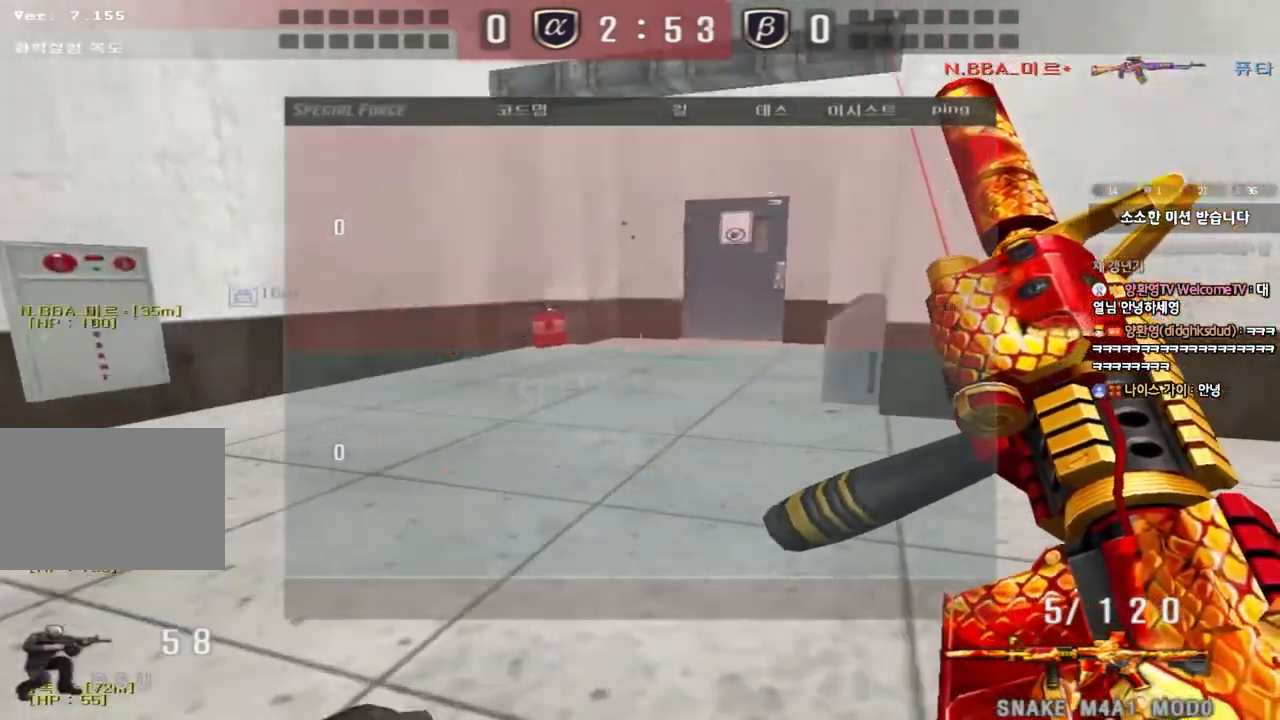
{"keys": ["a", "w"], "events": [[33, "ctrl", "up"], [33, "d", "down"], [33, "w", "down"], [233, "ctrl", "down"], [250, "d", "up"], [267, "w", "up"], [367, "a", "down"], [367, "ctrl", "up"], [367, "w", "down"]]}
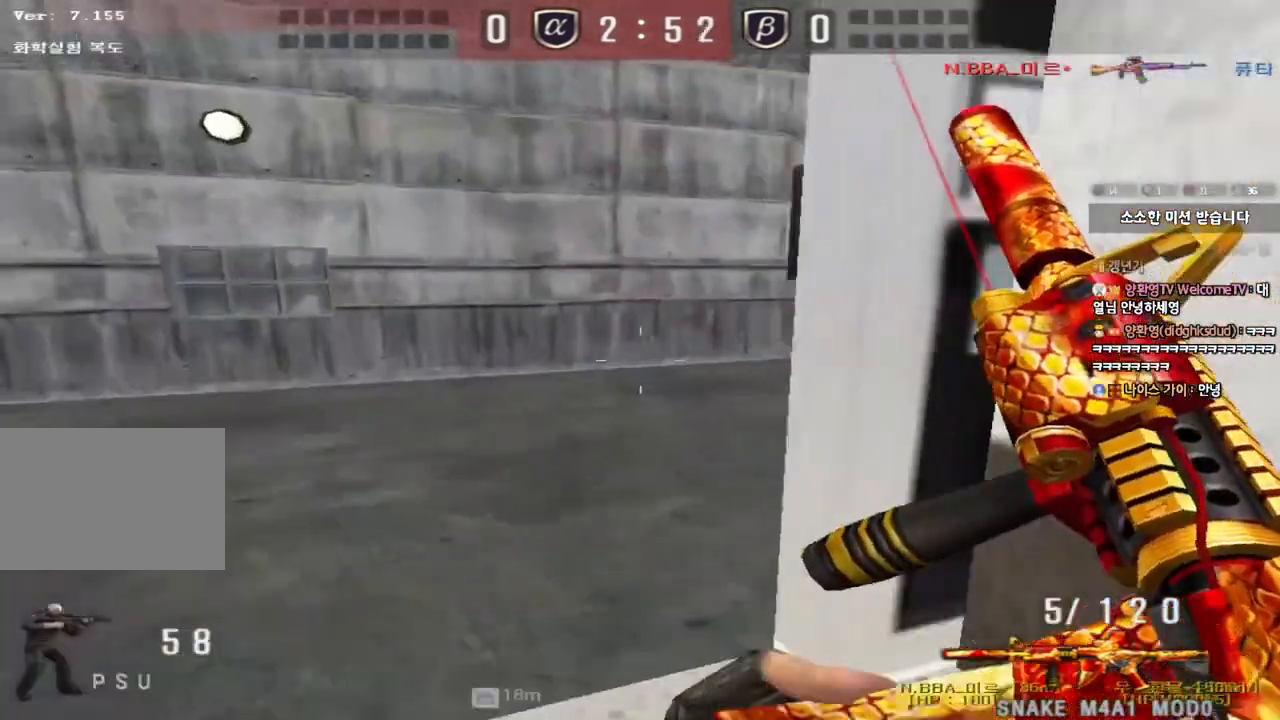
{"keys": ["d", "w"], "events": [[50, "ctrl", "down"], [67, "w", "up"], [83, "a", "up"], [167, "ctrl", "up"], [167, "w", "down"], [183, "a", "down"], [317, "ctrl", "down"], [317, "w", "up"], [333, "a", "up"], [383, "d", "down"], [383, "w", "down"], [400, "ctrl", "up"]]}
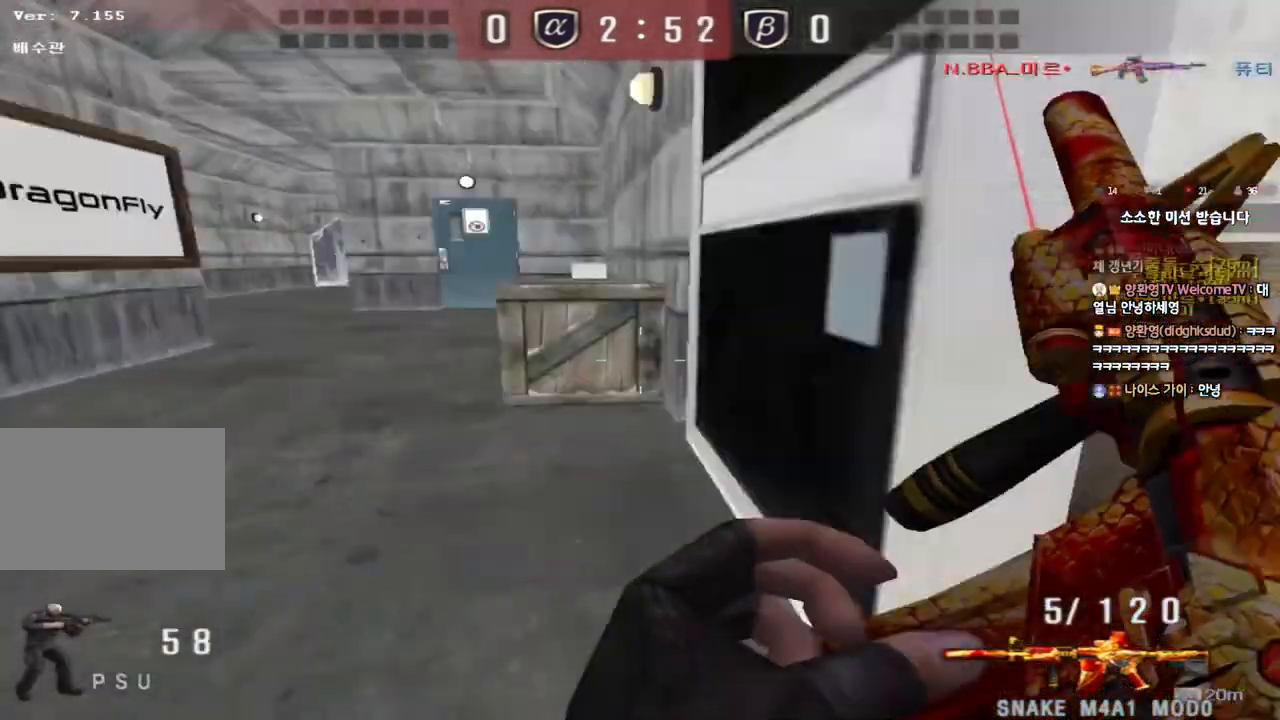
{"keys": ["ctrl", "w"], "events": [[200, "ctrl", "down"], [217, "d", "up"], [233, "w", "up"], [300, "ctrl", "up"], [300, "d", "down"], [300, "w", "down"], [500, "ctrl", "down"], [500, "d", "up"]]}
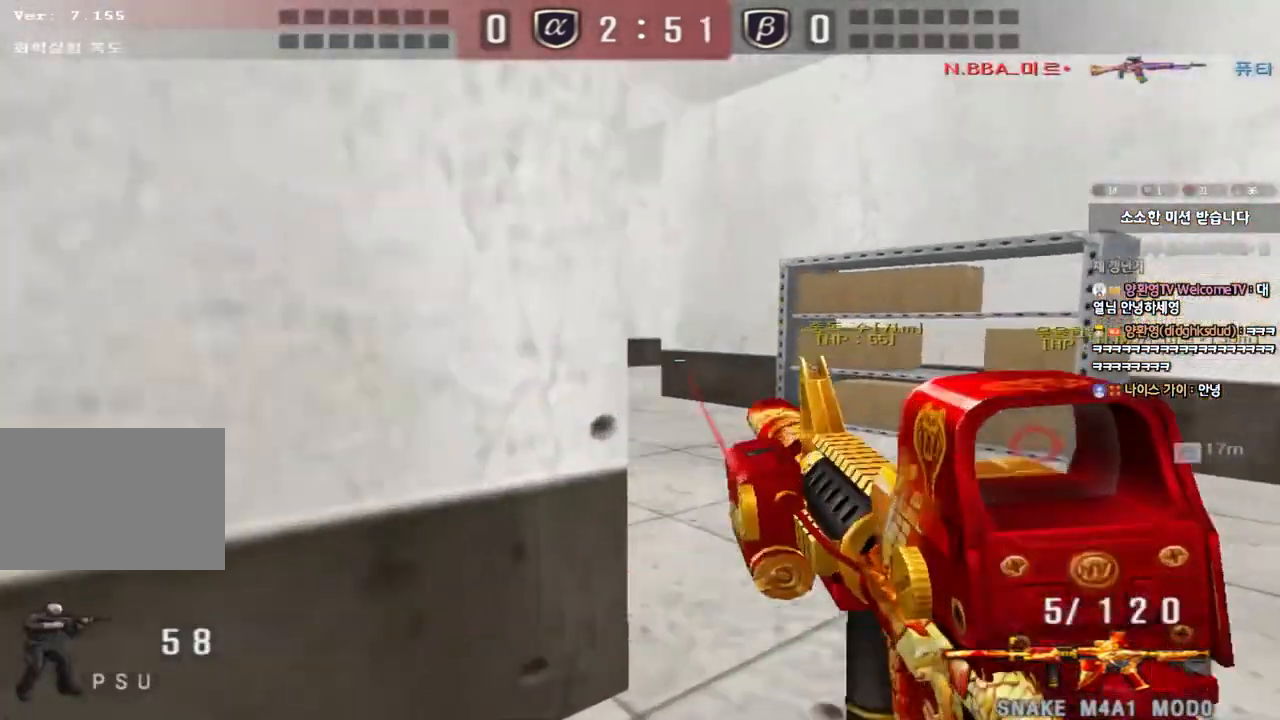
{"keys": ["a", "w"], "events": [[17, "w", "up"], [100, "ctrl", "up"], [100, "d", "down"], [100, "w", "down"], [233, "ctrl", "down"], [233, "d", "up"], [250, "w", "up"], [333, "a", "down"], [333, "ctrl", "up"], [333, "w", "down"]]}
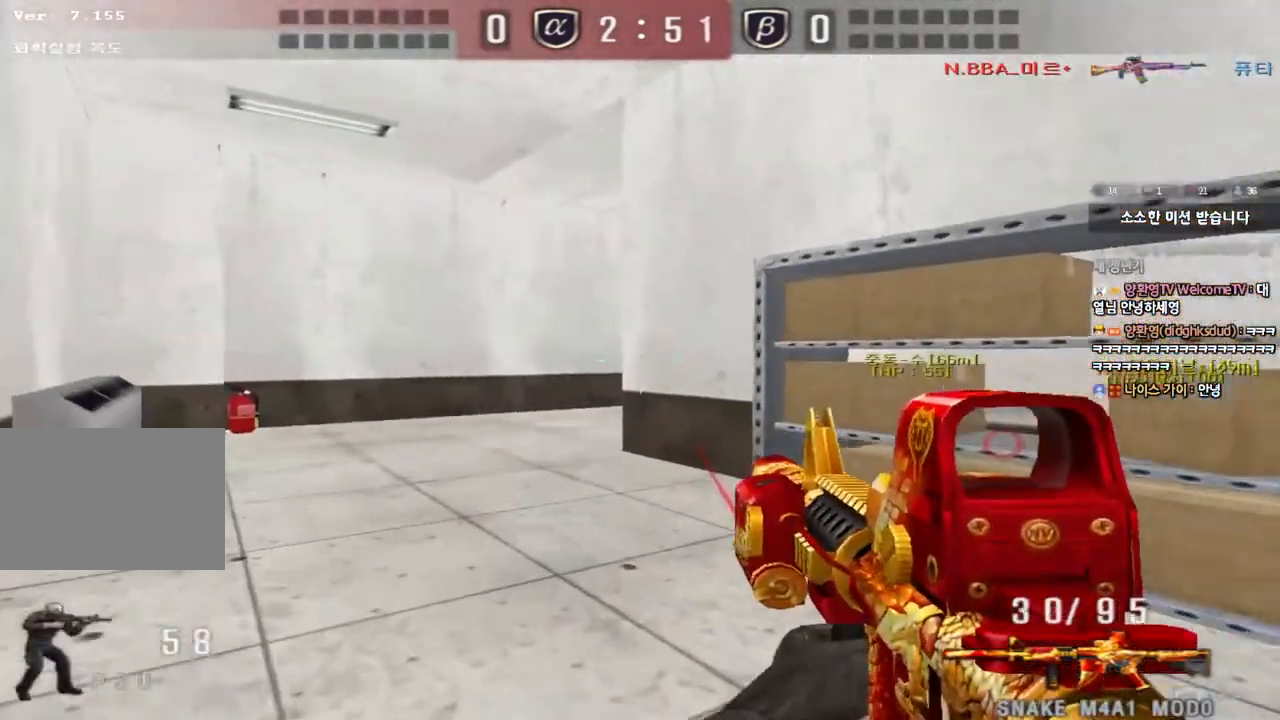
{"keys": ["ctrl"], "events": [[83, "ctrl", "down"], [117, "a", "up"], [117, "w", "up"], [200, "ctrl", "up"], [217, "w", "down"], [233, "a", "down"], [467, "ctrl", "down"], [483, "w", "up"], [500, "a", "up"]]}
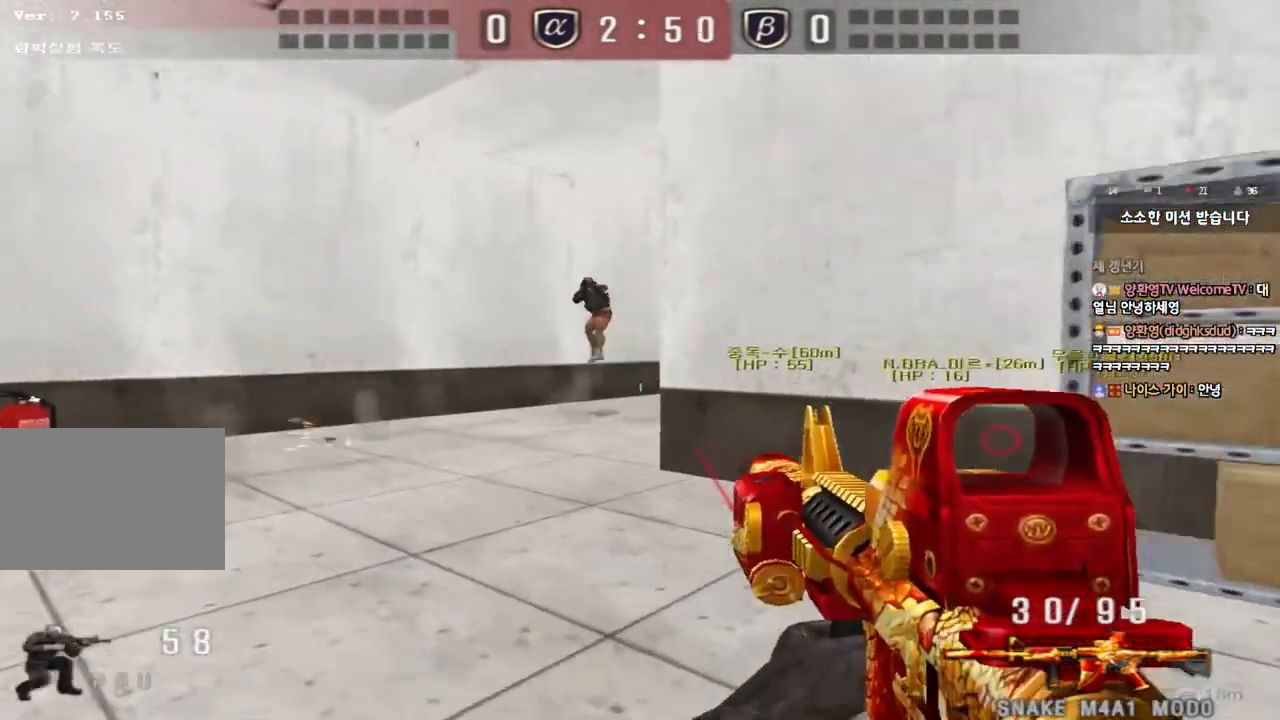
{"keys": ["ctrl"], "events": [[67, "ctrl", "up"], [100, "a", "down"], [100, "w", "down"], [217, "ctrl", "down"], [233, "a", "up"], [233, "w", "up"]]}
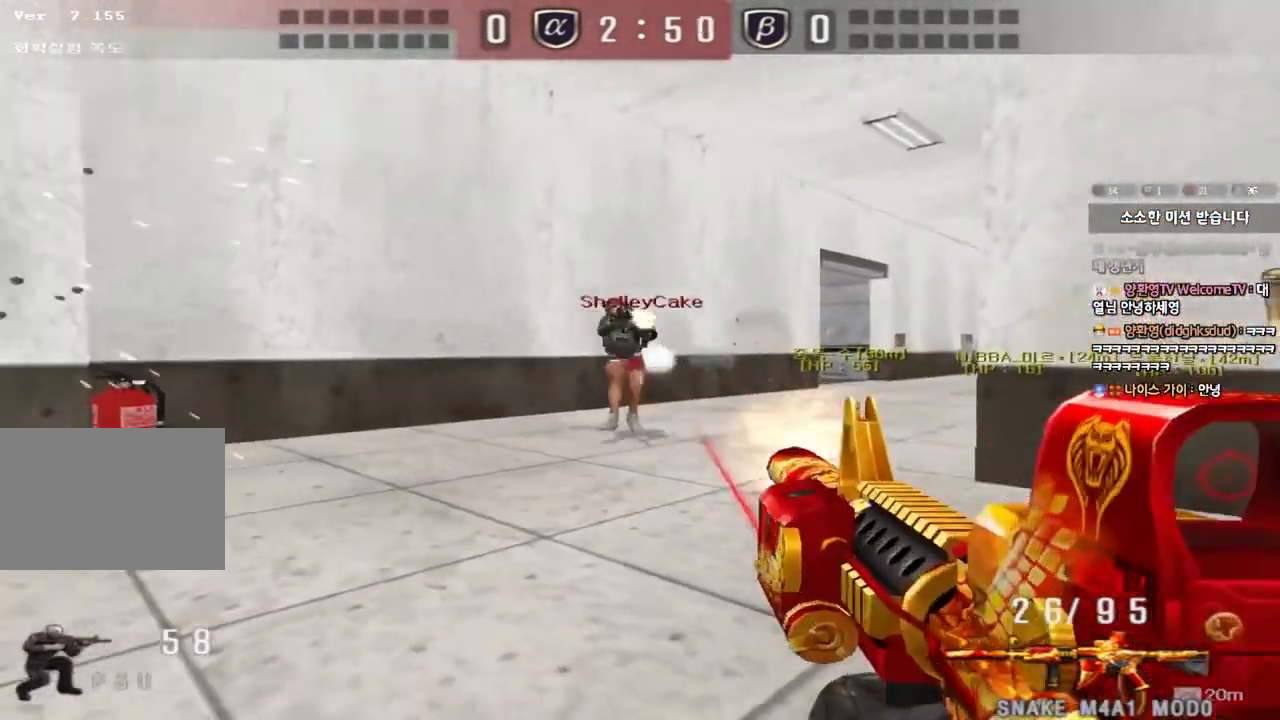
{"keys": ["a", "w"], "events": [[300, "a", "down"], [317, "w", "down"], [350, "ctrl", "up"]]}
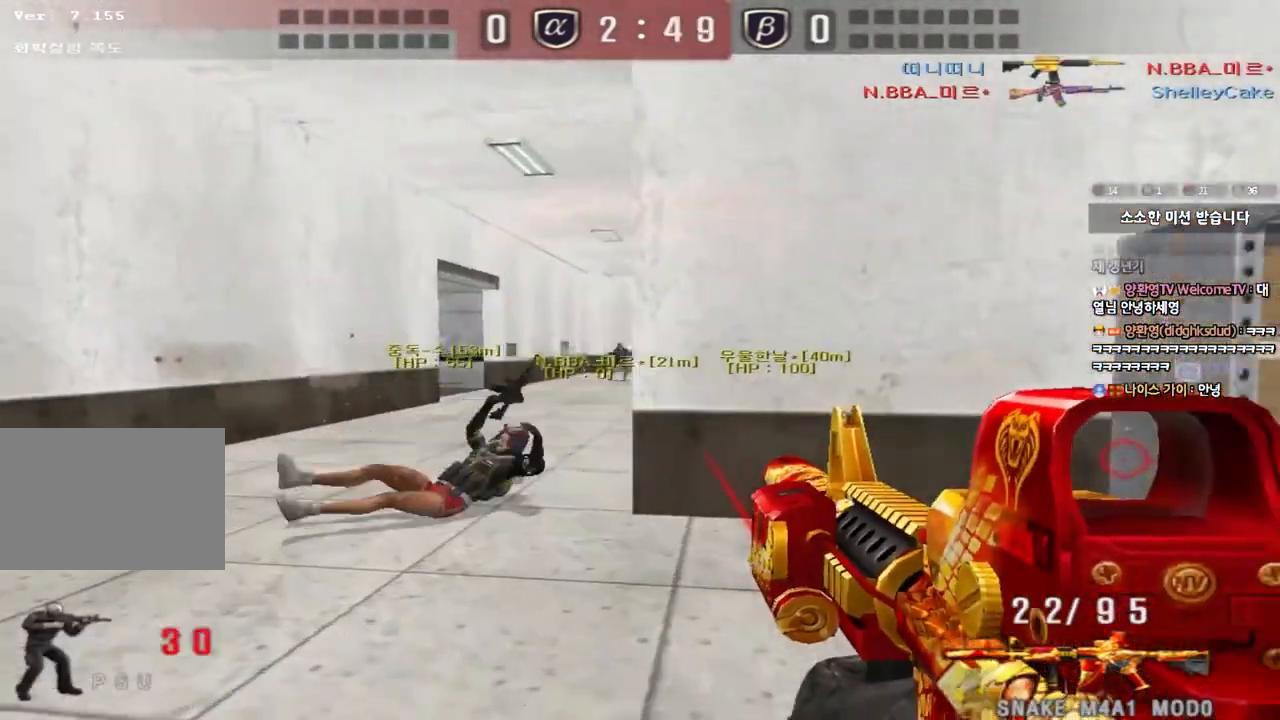
{"keys": ["a", "w"], "events": [[300, "ctrl", "down"], [333, "w", "up"], [350, "a", "up"], [467, "a", "down"], [467, "w", "down"], [483, "ctrl", "up"]]}
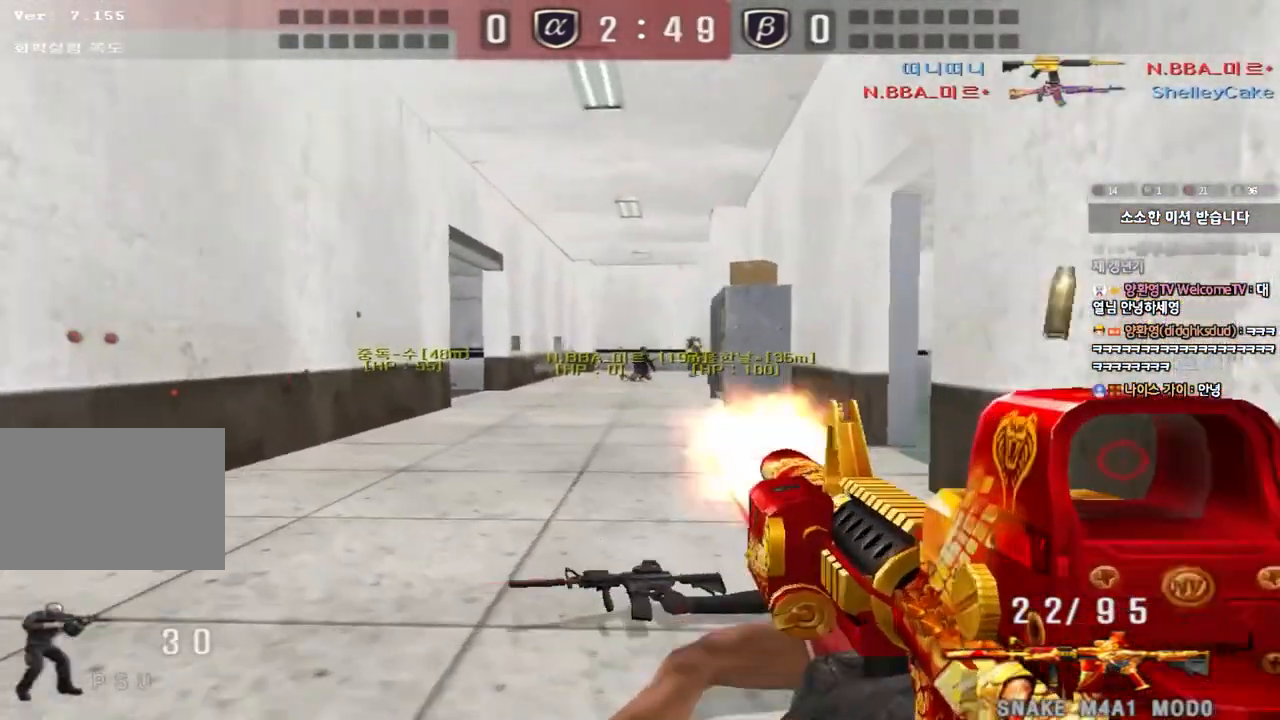
{"keys": ["ctrl"], "events": [[67, "ctrl", "down"], [67, "w", "up"], [83, "a", "up"]]}
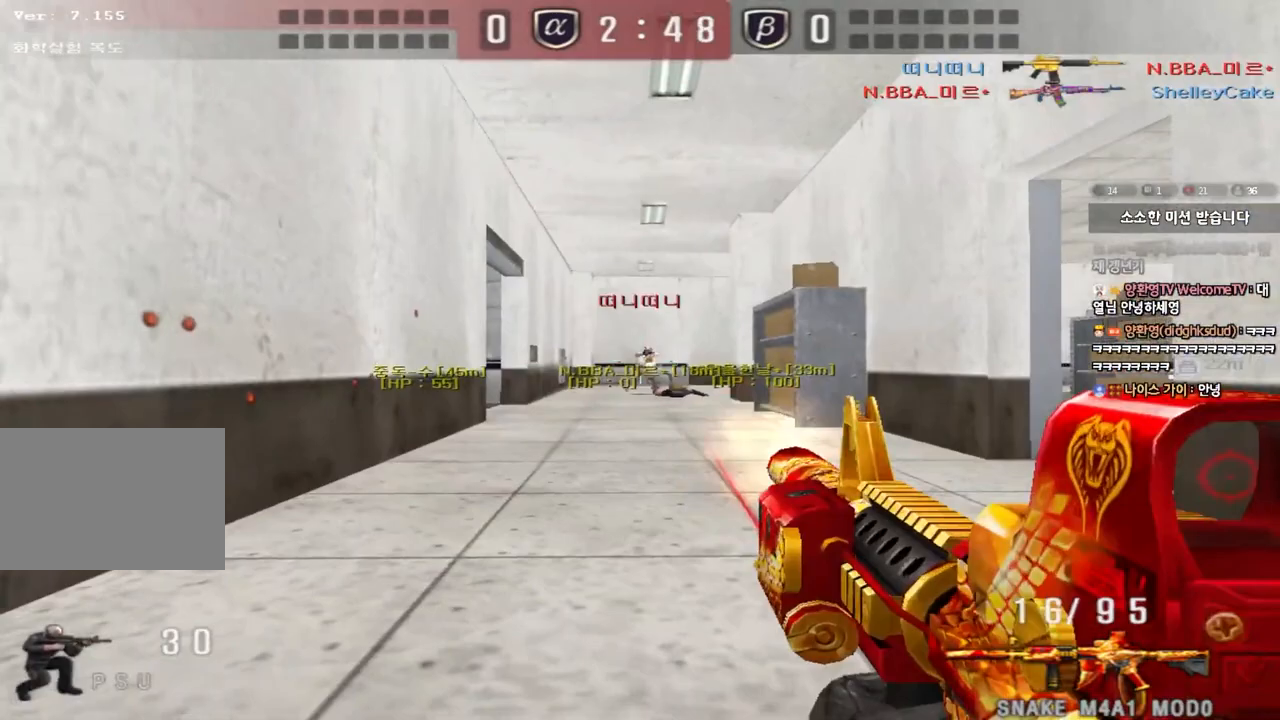
{"keys": ["ctrl"], "events": []}
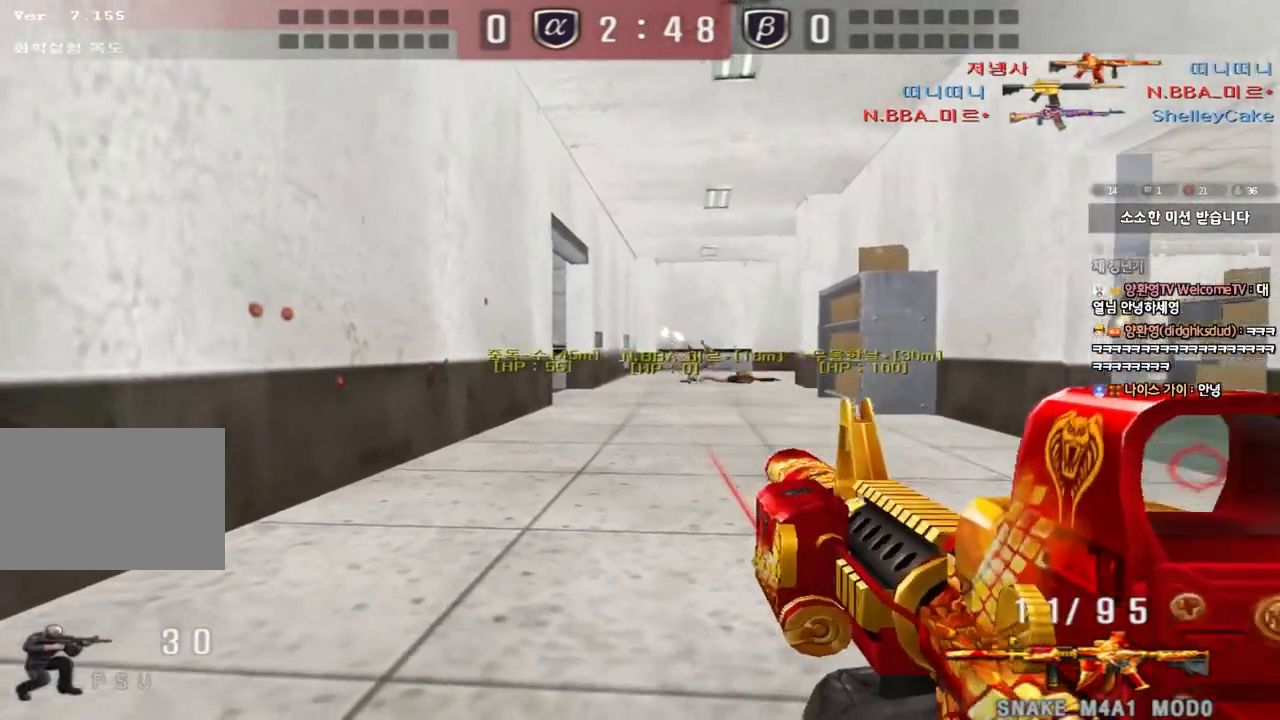
{"keys": ["a", "w"], "events": [[67, "a", "down"], [67, "w", "down"], [100, "ctrl", "up"]]}